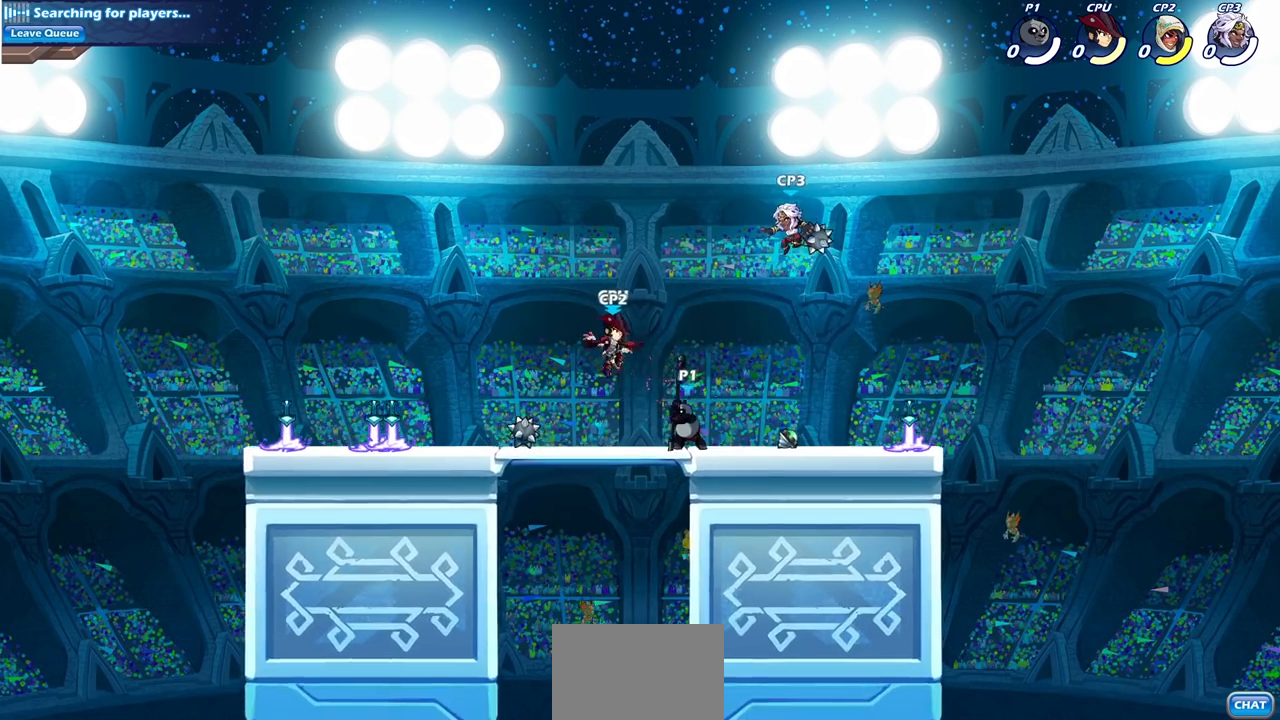
Gameplay with a controller (PlayStation layout); each line is a JSON object with the inputs held at the frame after it. "events" lists button and stick changes between this image and that frame as [ms after this image, input, new state], when the widget could be followed in between.
{"buttons": [], "left_stick": "center", "right_stick": "center", "events": [[33, "SQUARE", "up"], [83, "left_stick", "center"]]}
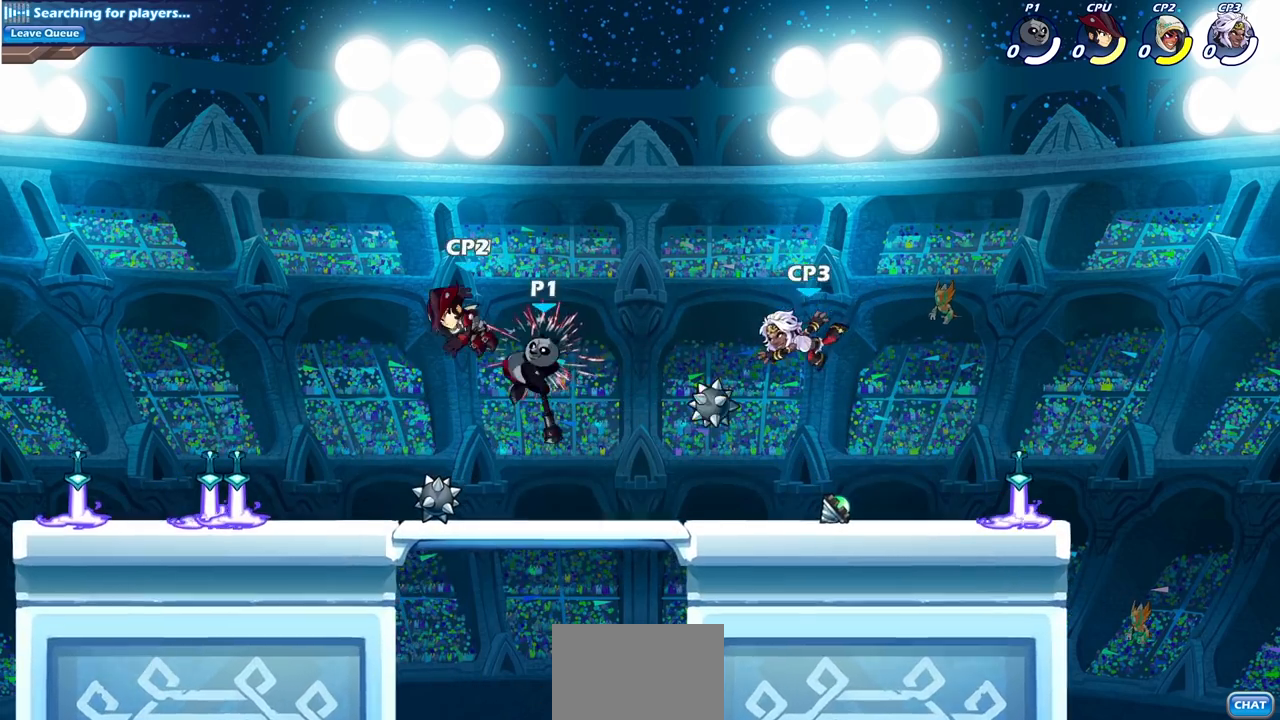
{"buttons": [], "left_stick": "down", "right_stick": "center", "events": [[267, "R2", "down"], [367, "SQUARE", "down"], [367, "left_stick", "down"], [450, "SQUARE", "up"], [467, "R2", "up"]]}
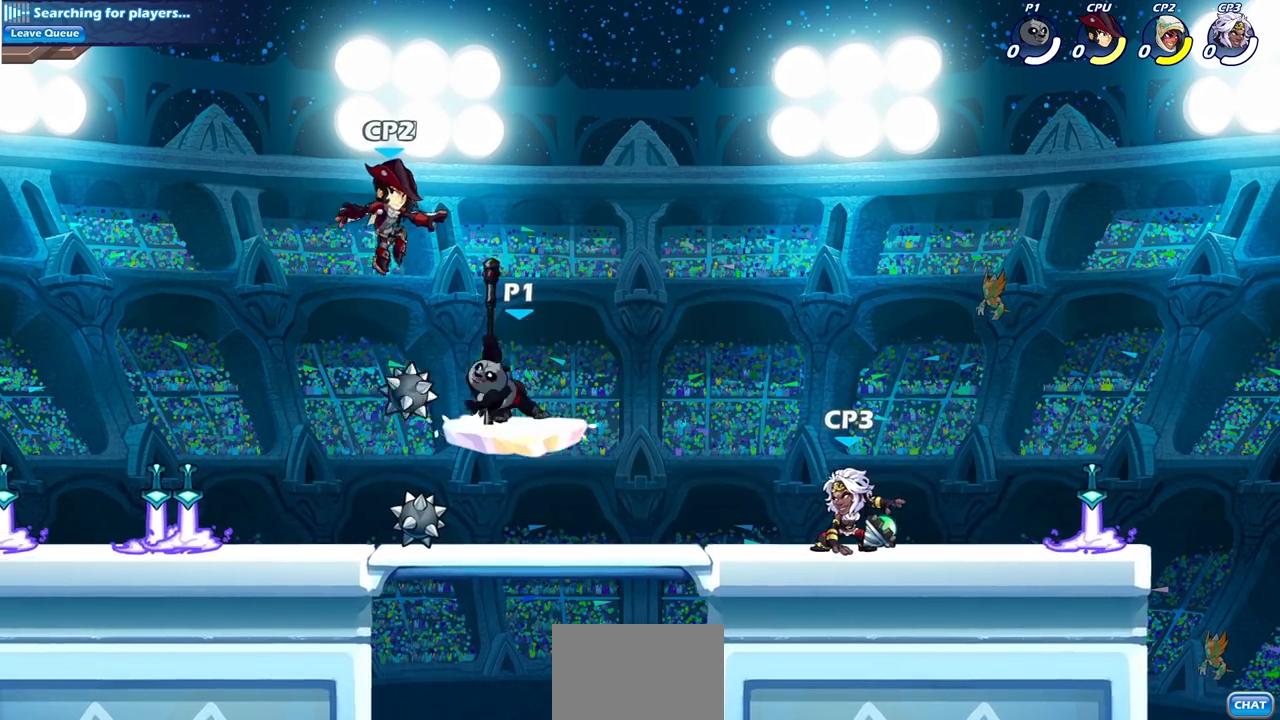
{"buttons": [], "left_stick": "center", "right_stick": "center", "events": [[33, "left_stick", "center"]]}
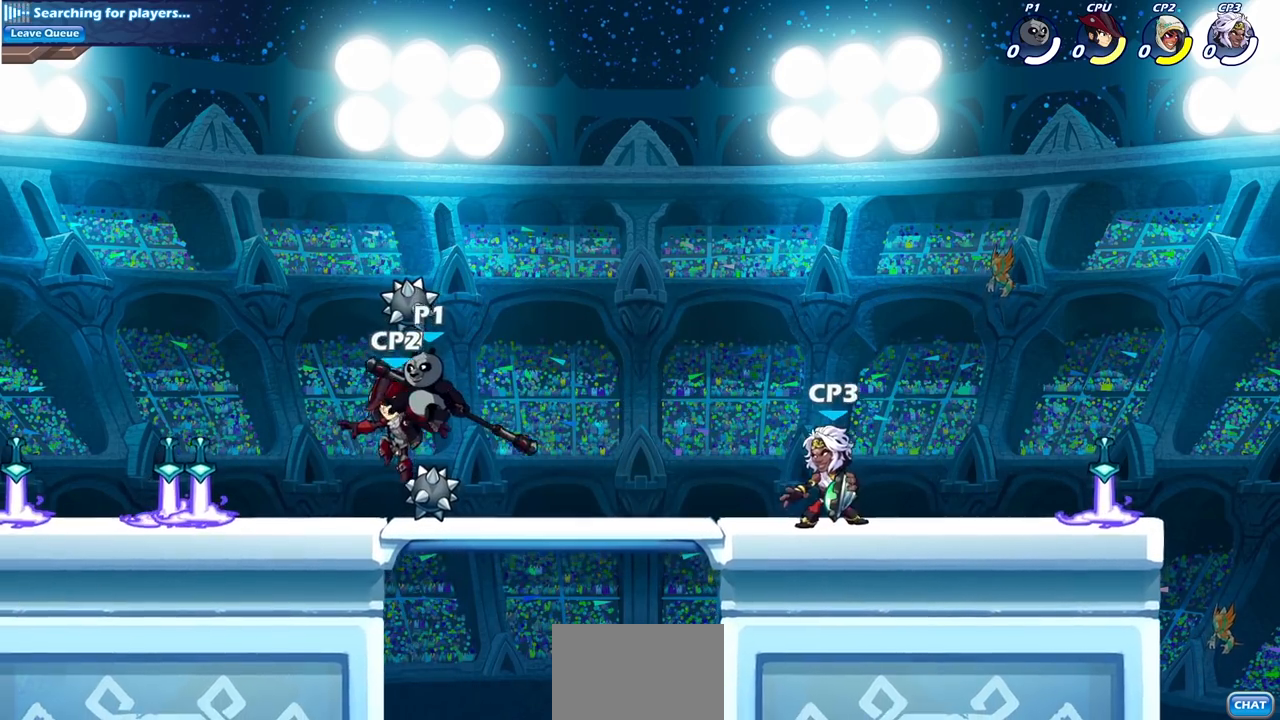
{"buttons": [], "left_stick": "center", "right_stick": "center", "events": [[133, "SQUARE", "down"], [150, "CROSS", "down"], [183, "SQUARE", "up"], [283, "CROSS", "up"]]}
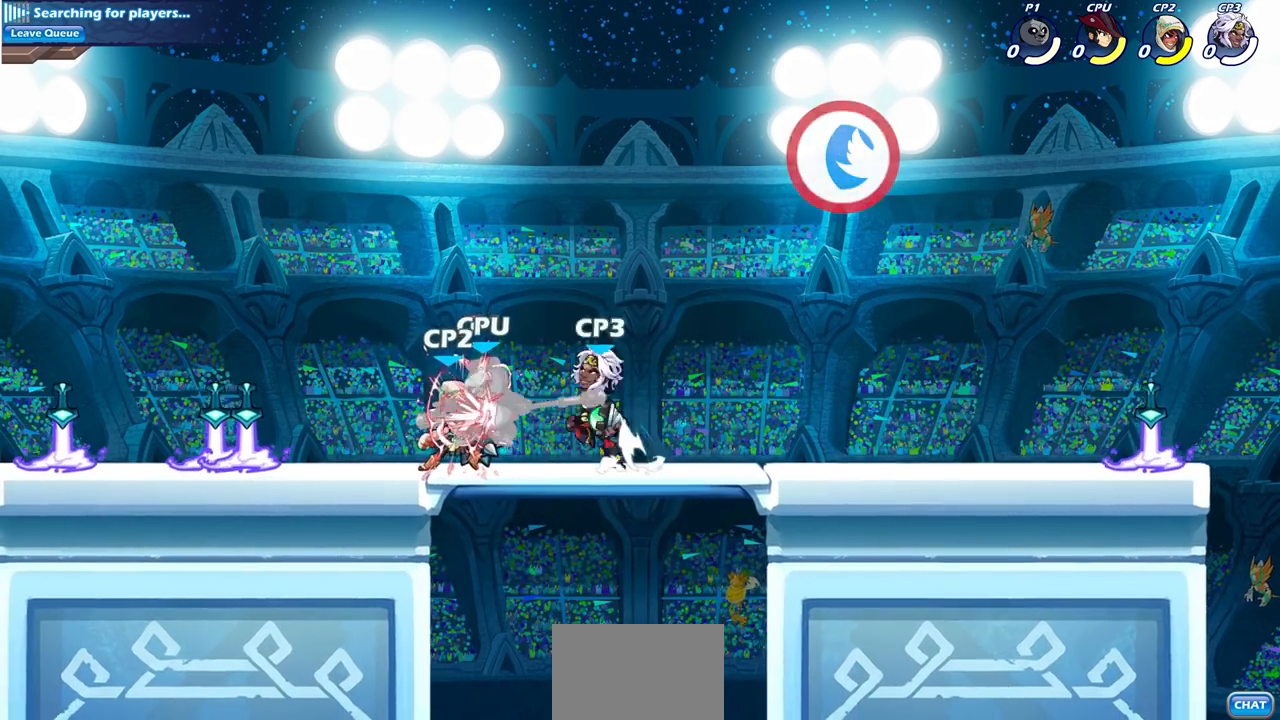
{"buttons": [], "left_stick": "center", "right_stick": "center", "events": []}
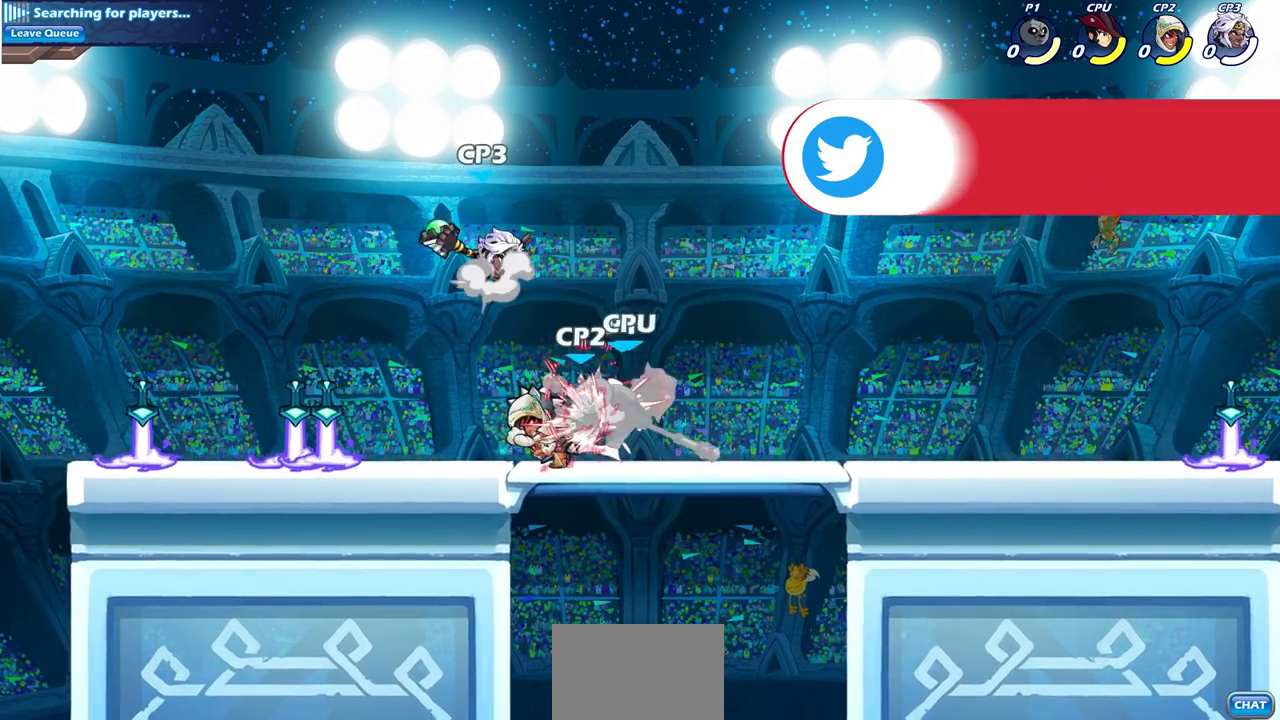
{"buttons": ["CIRCLE"], "left_stick": "down-left", "right_stick": "center", "events": [[200, "left_stick", "right"], [300, "left_stick", "left"], [383, "left_stick", "down-left"], [417, "CIRCLE", "down"]]}
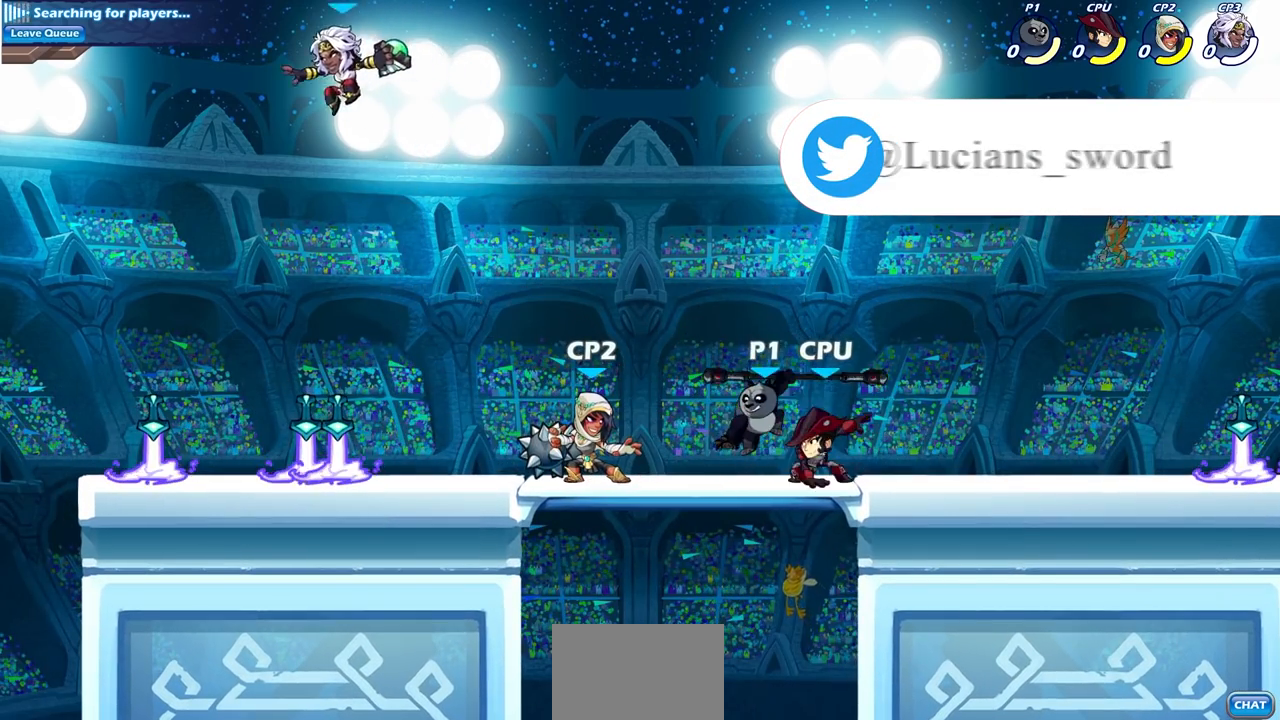
{"buttons": [], "left_stick": "center", "right_stick": "center", "events": [[50, "left_stick", "center"], [333, "CIRCLE", "up"]]}
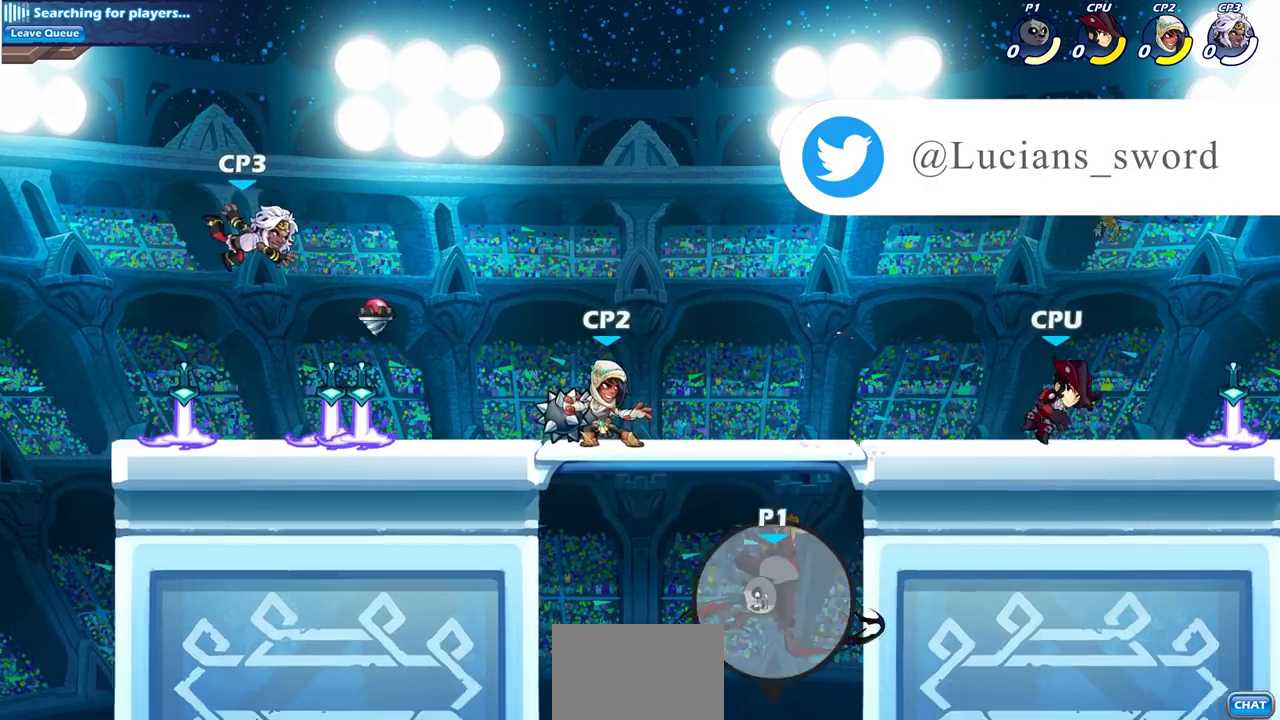
{"buttons": [], "left_stick": "left", "right_stick": "center", "events": [[183, "left_stick", "left"], [300, "CROSS", "down"], [433, "CROSS", "up"]]}
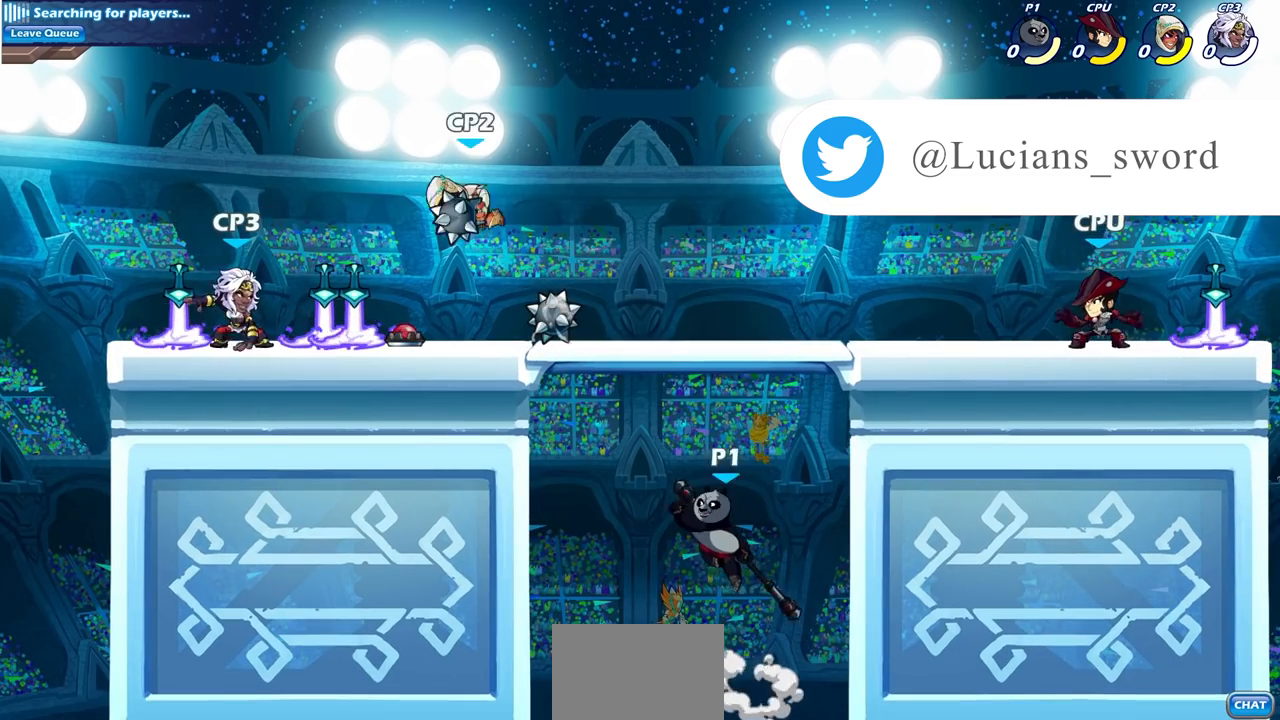
{"buttons": [], "left_stick": "right", "right_stick": "center", "events": [[300, "left_stick", "down-left"], [483, "left_stick", "right"]]}
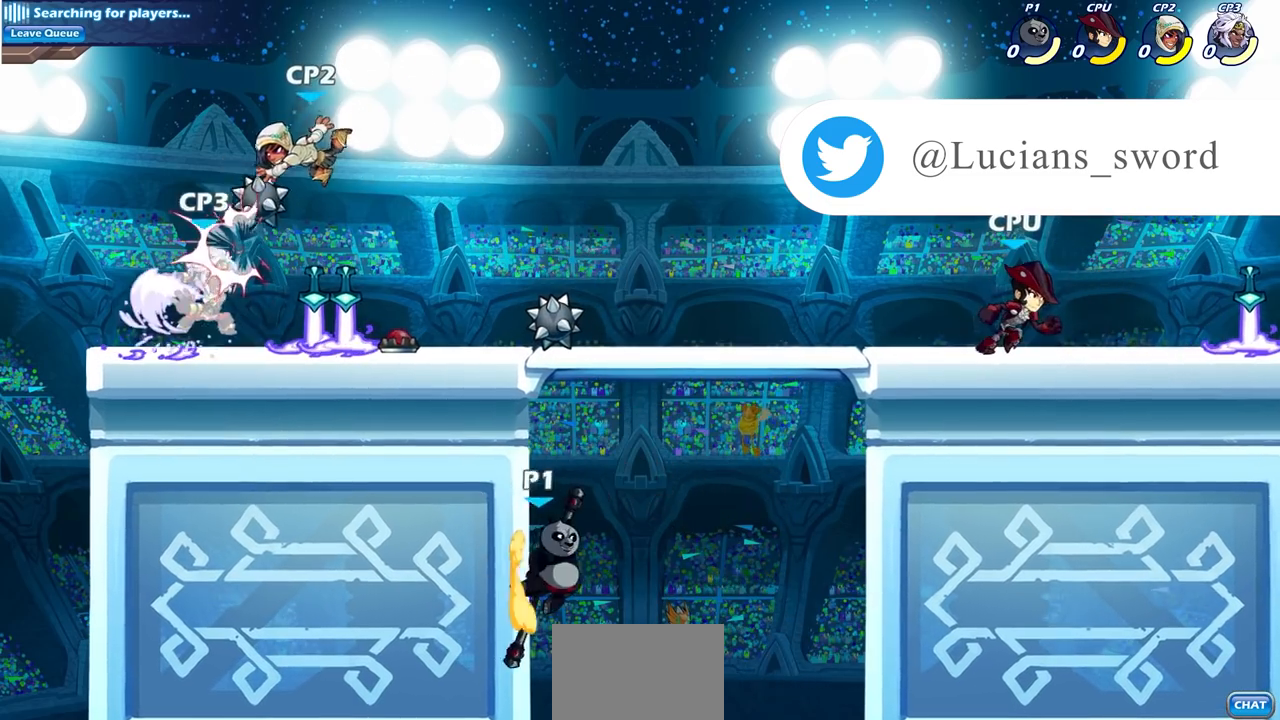
{"buttons": ["CIRCLE"], "left_stick": "right", "right_stick": "center", "events": [[50, "CROSS", "down"], [150, "CIRCLE", "down"], [167, "CROSS", "up"]]}
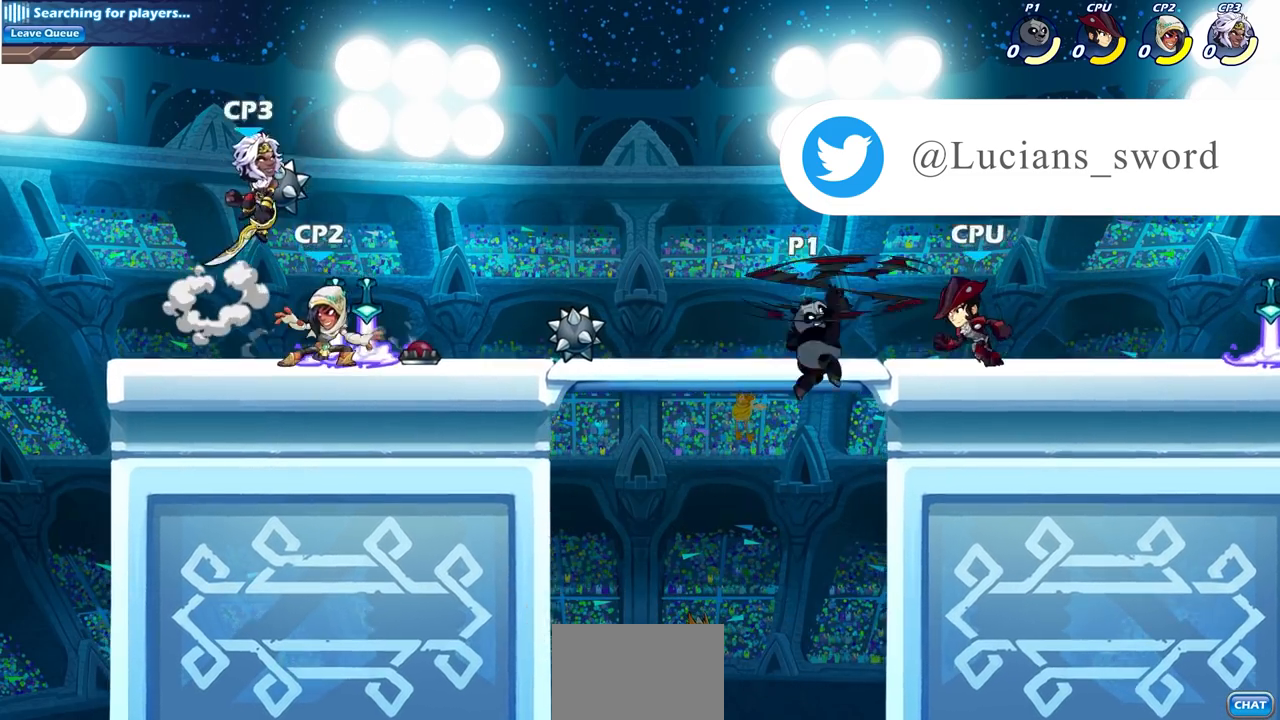
{"buttons": [], "left_stick": "down-left", "right_stick": "center", "events": [[250, "CIRCLE", "up"], [450, "left_stick", "down-left"]]}
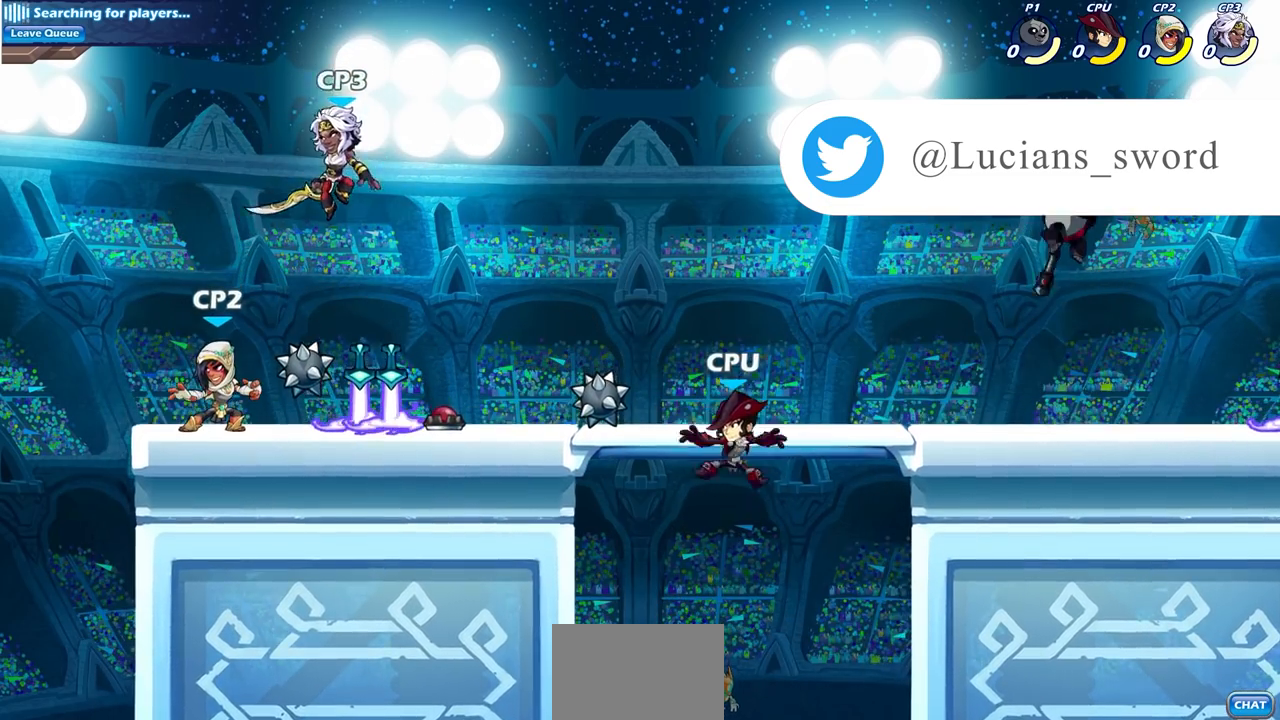
{"buttons": [], "left_stick": "left", "right_stick": "center", "events": [[33, "left_stick", "left"]]}
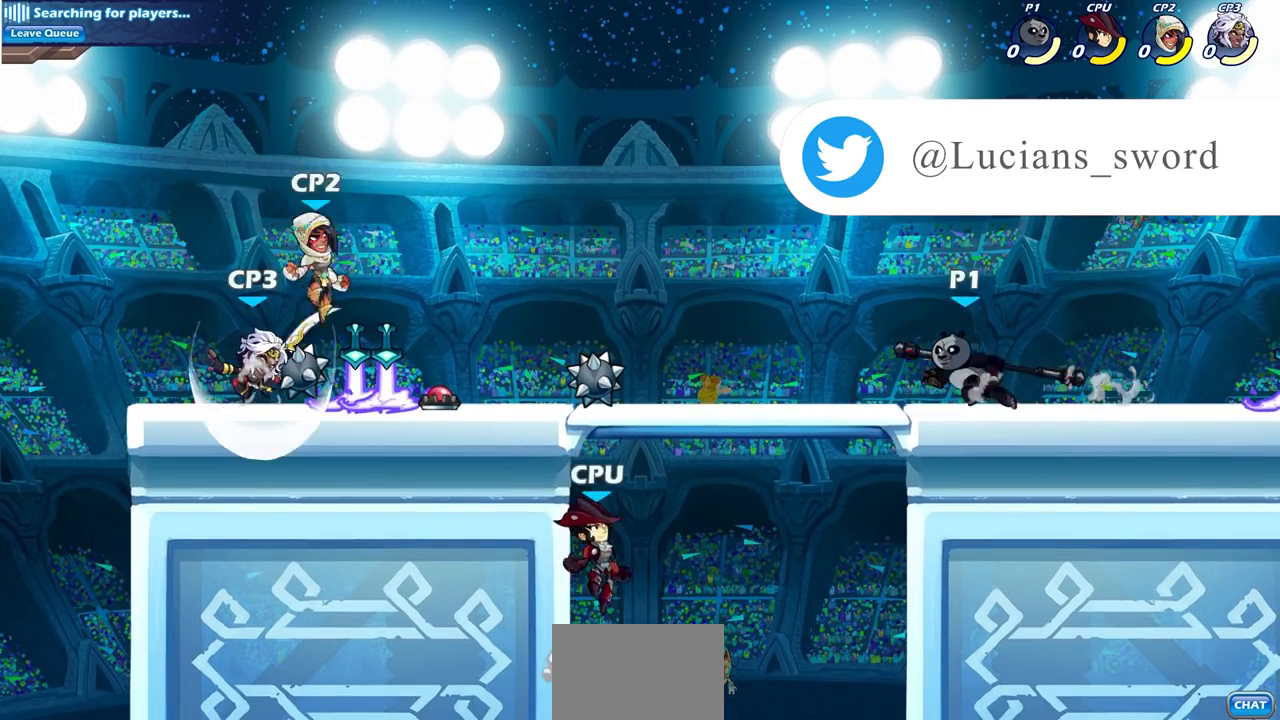
{"buttons": [], "left_stick": "center", "right_stick": "center", "events": [[117, "R2", "down"], [150, "SQUARE", "down"], [267, "SQUARE", "up"], [300, "R2", "up"], [300, "left_stick", "center"]]}
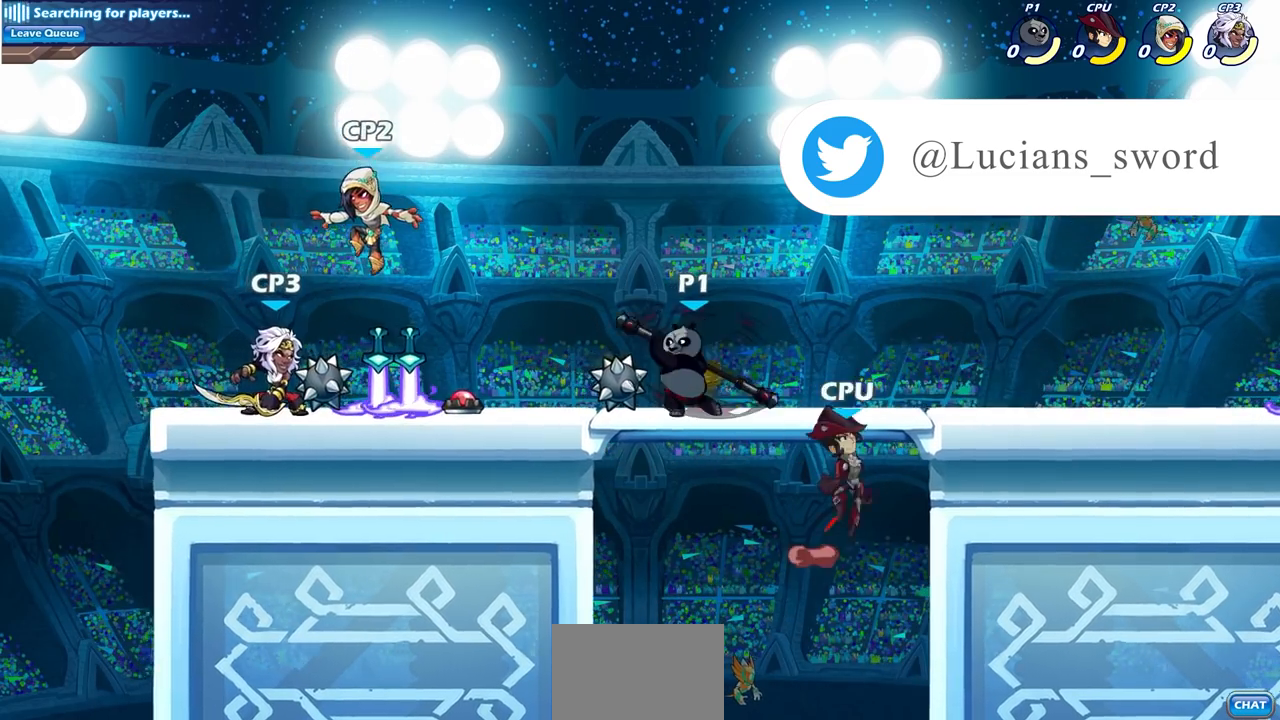
{"buttons": [], "left_stick": "right", "right_stick": "center", "events": [[367, "left_stick", "right"]]}
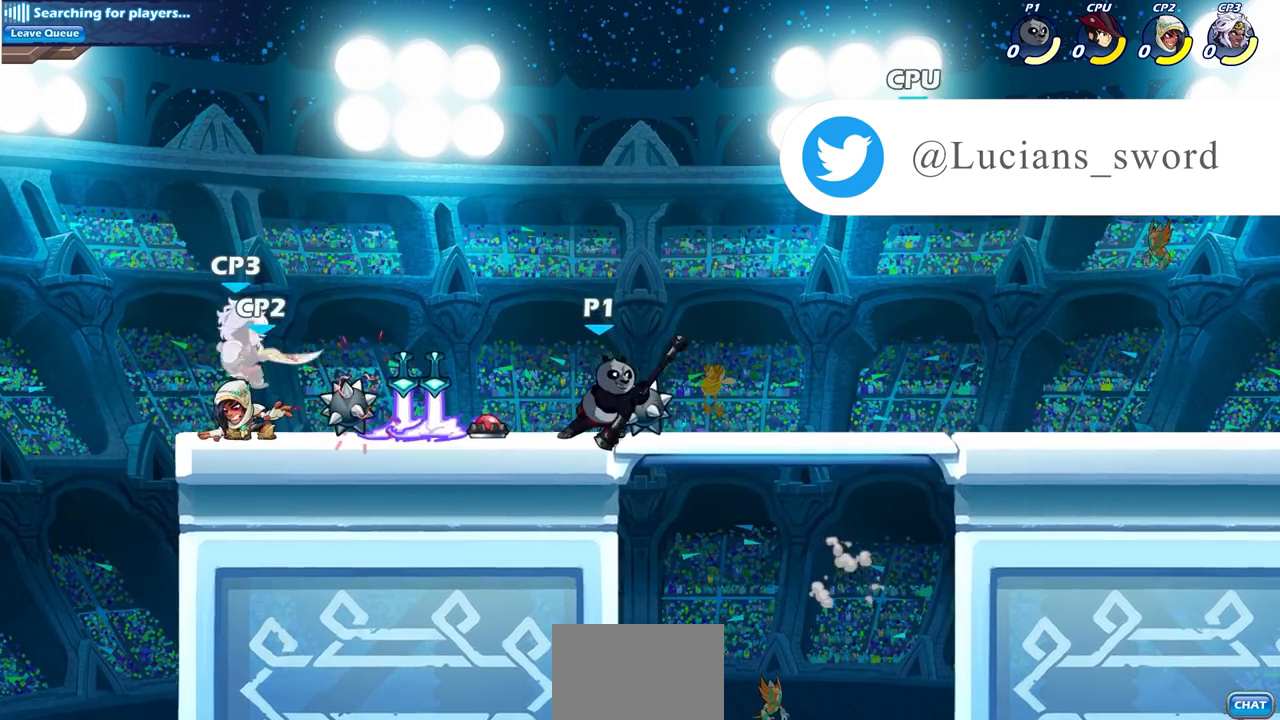
{"buttons": [], "left_stick": "center", "right_stick": "center", "events": [[50, "R2", "down"], [150, "R2", "up"], [183, "SQUARE", "down"], [183, "left_stick", "down-left"], [267, "SQUARE", "up"], [317, "left_stick", "center"]]}
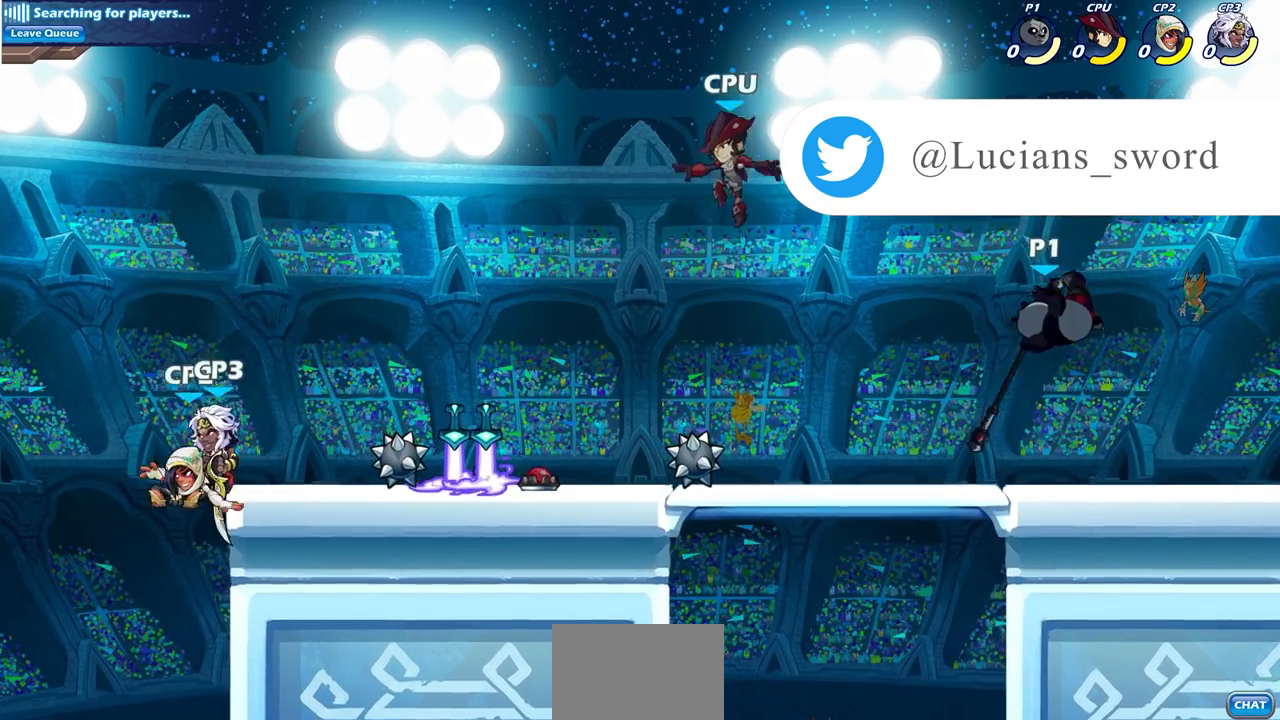
{"buttons": [], "left_stick": "up-left", "right_stick": "center", "events": [[250, "left_stick", "left"], [500, "left_stick", "up-left"]]}
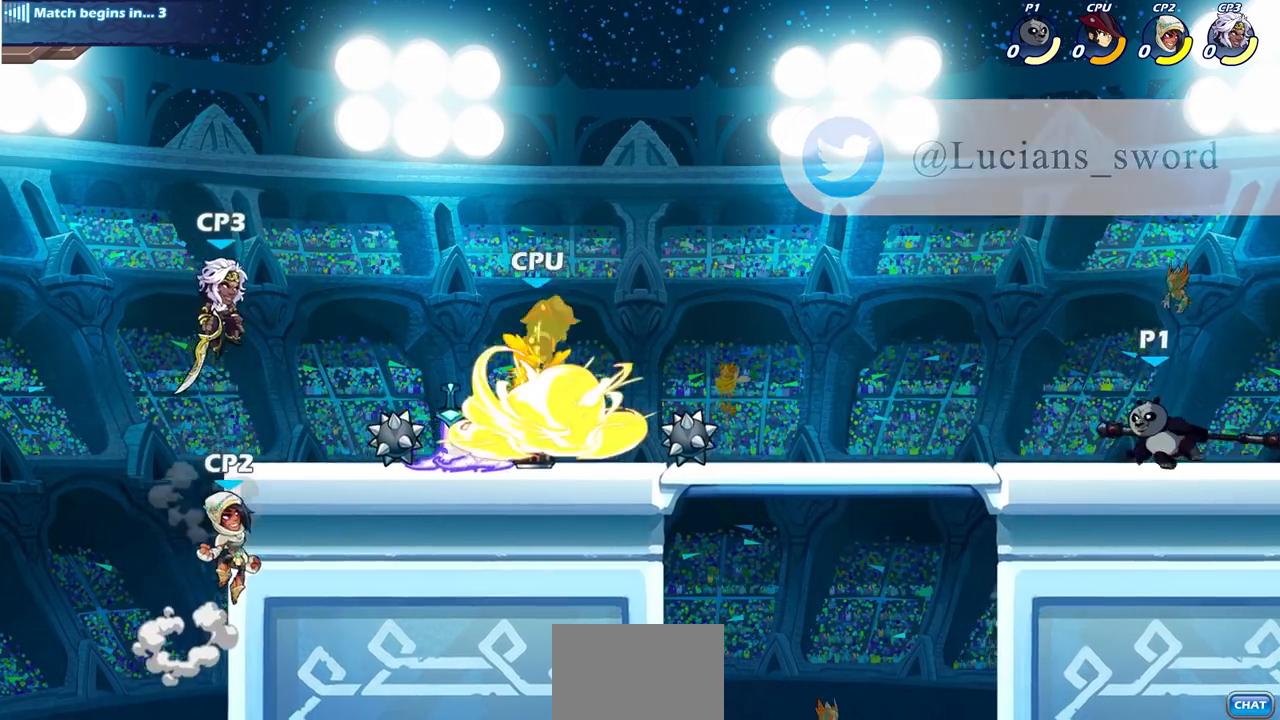
{"buttons": [], "left_stick": "center", "right_stick": "center", "events": [[17, "R2", "down"], [50, "CROSS", "down"], [167, "CROSS", "up"], [183, "R2", "up"], [200, "left_stick", "down-left"], [283, "R1", "down"], [350, "R1", "up"], [350, "left_stick", "center"]]}
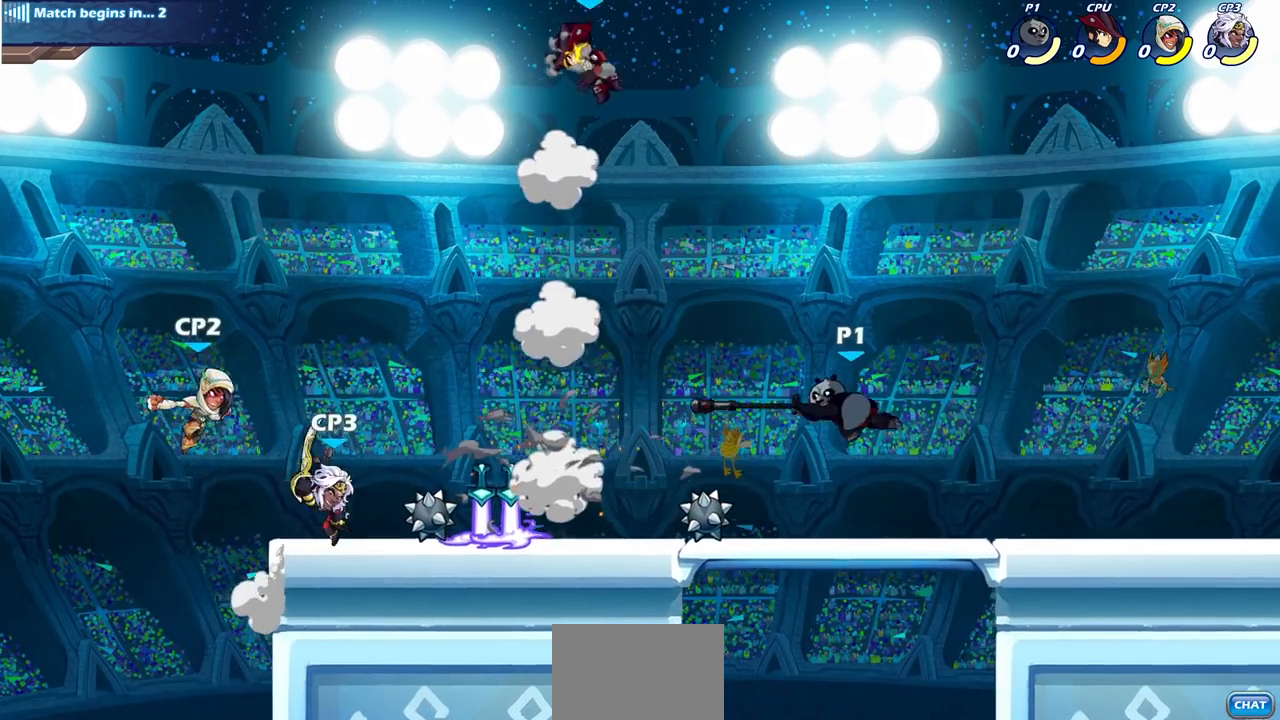
{"buttons": ["R2"], "left_stick": "right", "right_stick": "center", "events": [[267, "left_stick", "right"], [400, "R2", "down"]]}
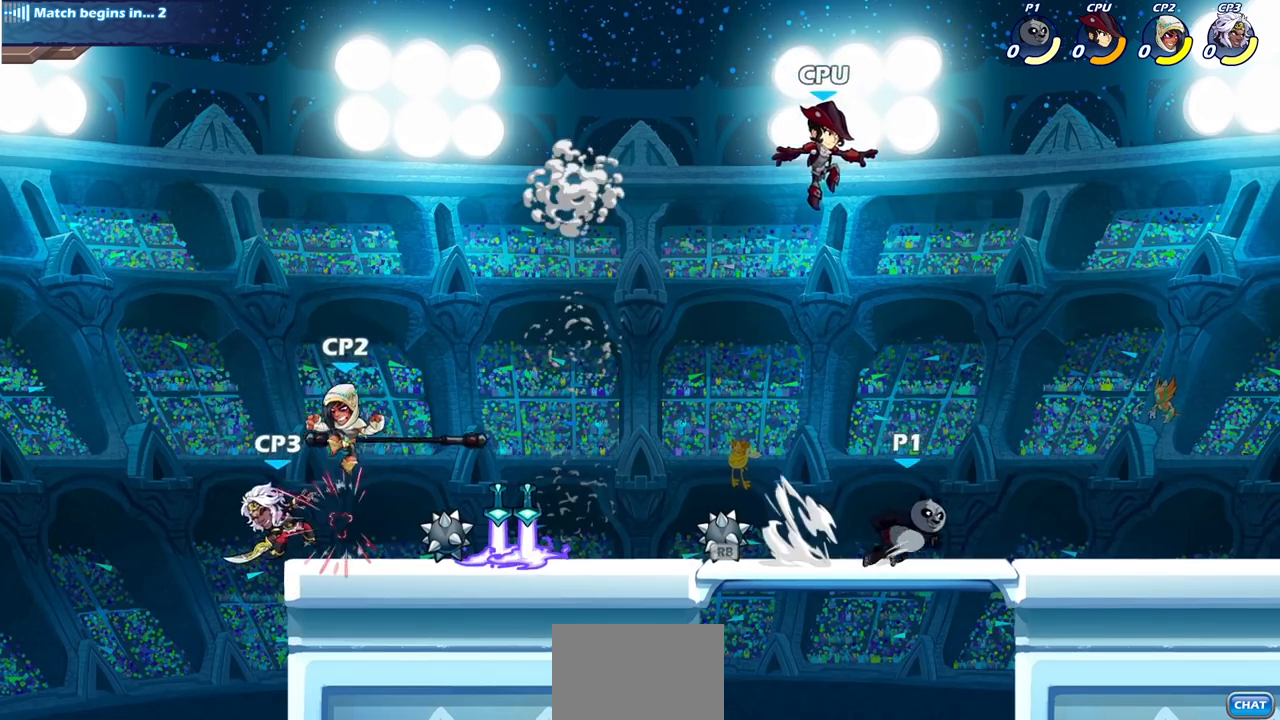
{"buttons": [], "left_stick": "right", "right_stick": "center", "events": [[83, "R2", "up"]]}
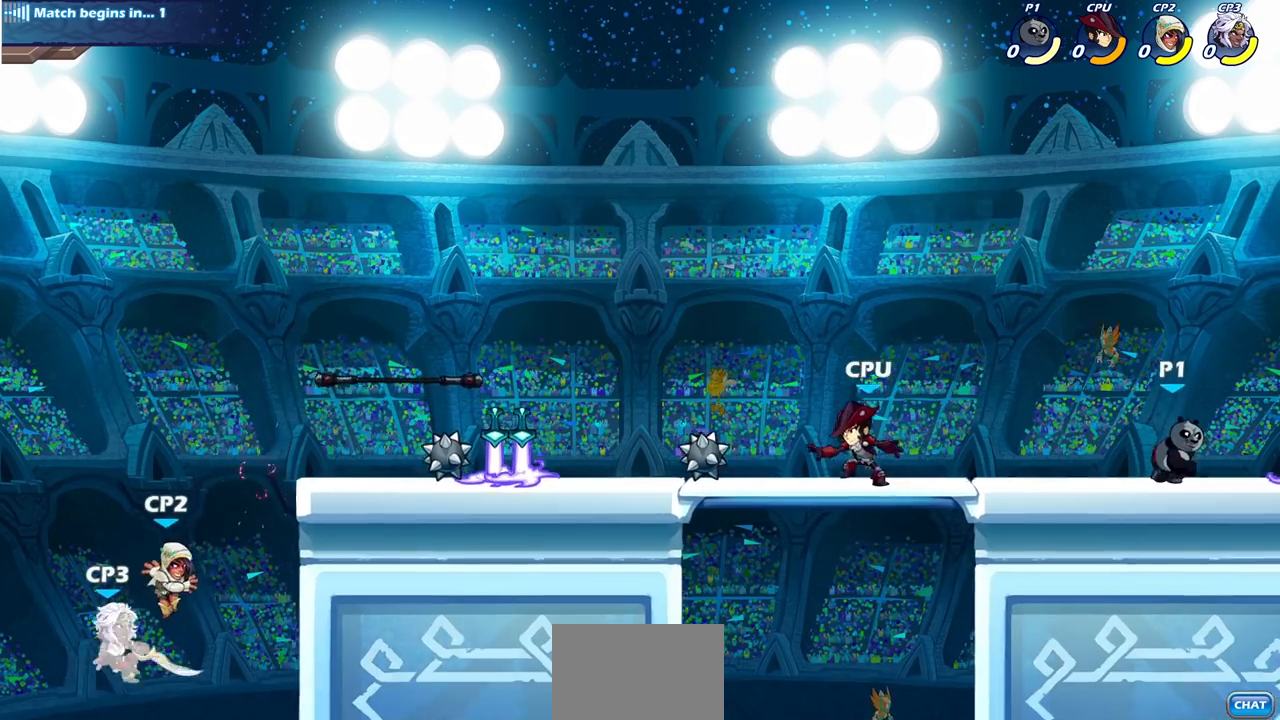
{"buttons": ["R2"], "left_stick": "up-left", "right_stick": "center", "events": [[117, "left_stick", "up-left"], [150, "R1", "down"], [233, "R1", "up"], [300, "R2", "down"], [367, "CROSS", "down"], [500, "CROSS", "up"]]}
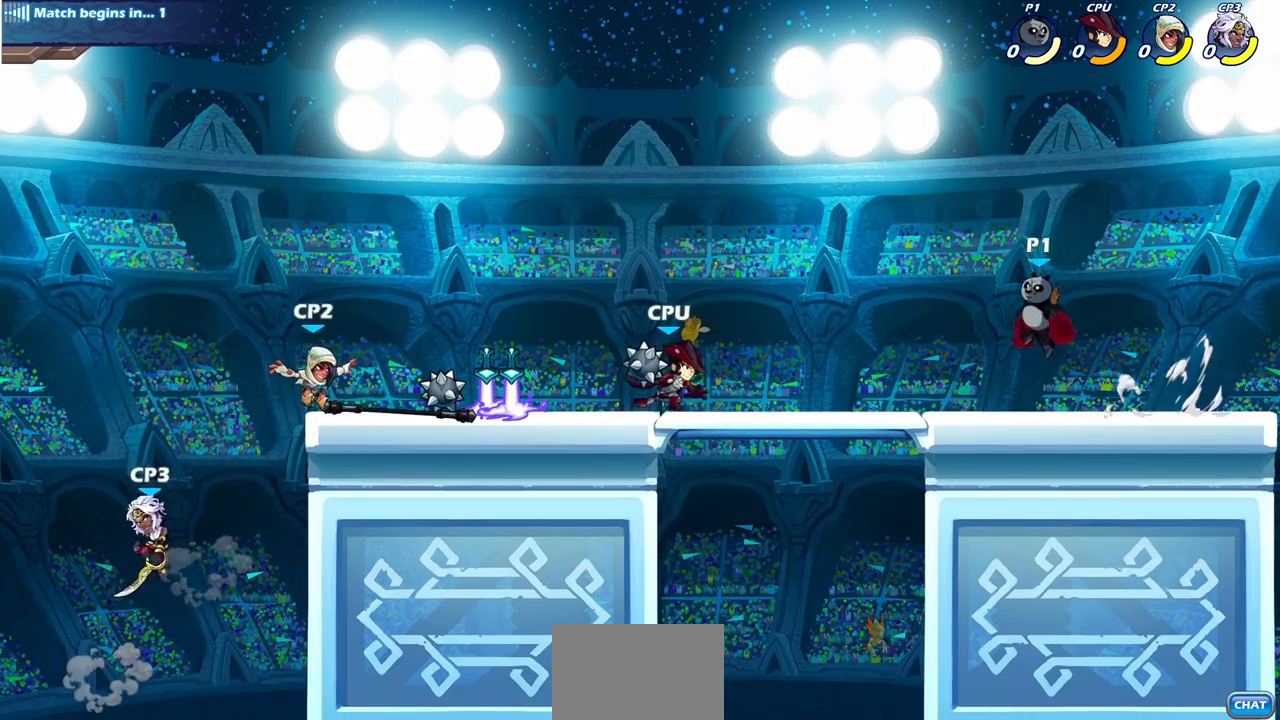
{"buttons": ["R2"], "left_stick": "left", "right_stick": "center", "events": [[17, "R2", "up"], [67, "left_stick", "down-left"], [267, "left_stick", "left"], [483, "R2", "down"]]}
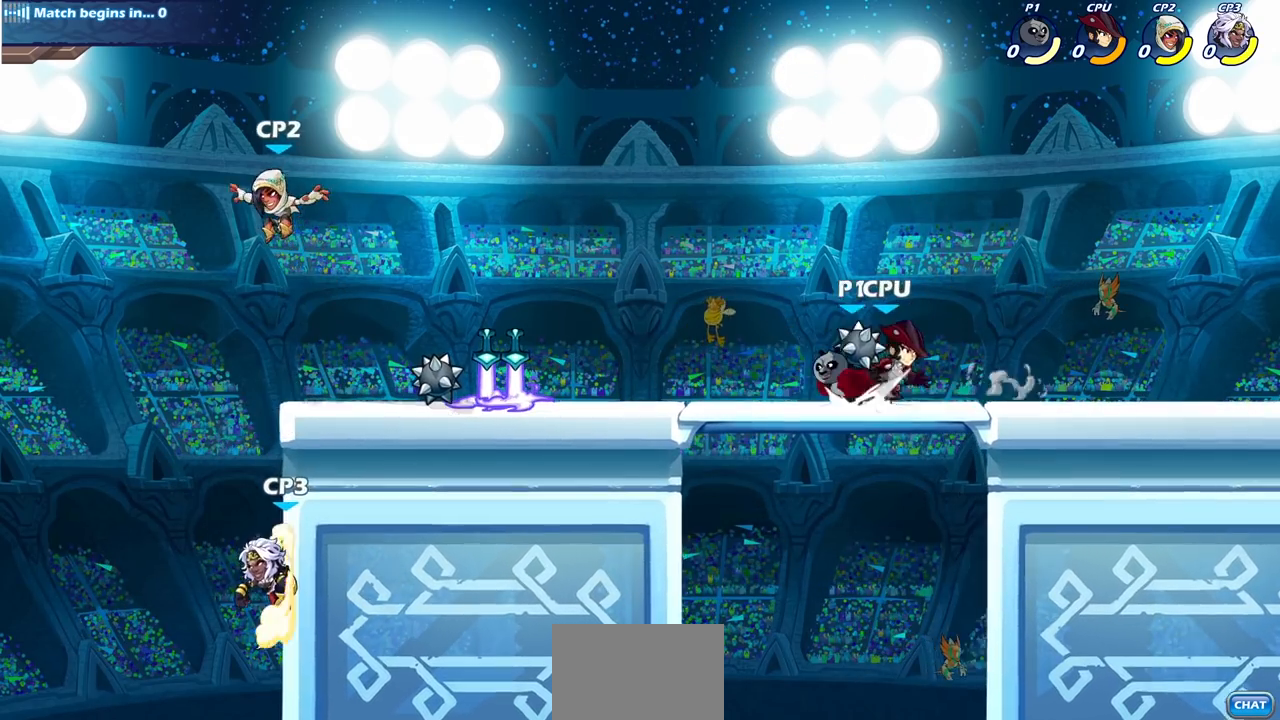
{"buttons": ["CIRCLE", "R2"], "left_stick": "left", "right_stick": "center", "events": [[50, "R2", "up"], [400, "R2", "down"], [433, "CIRCLE", "down"]]}
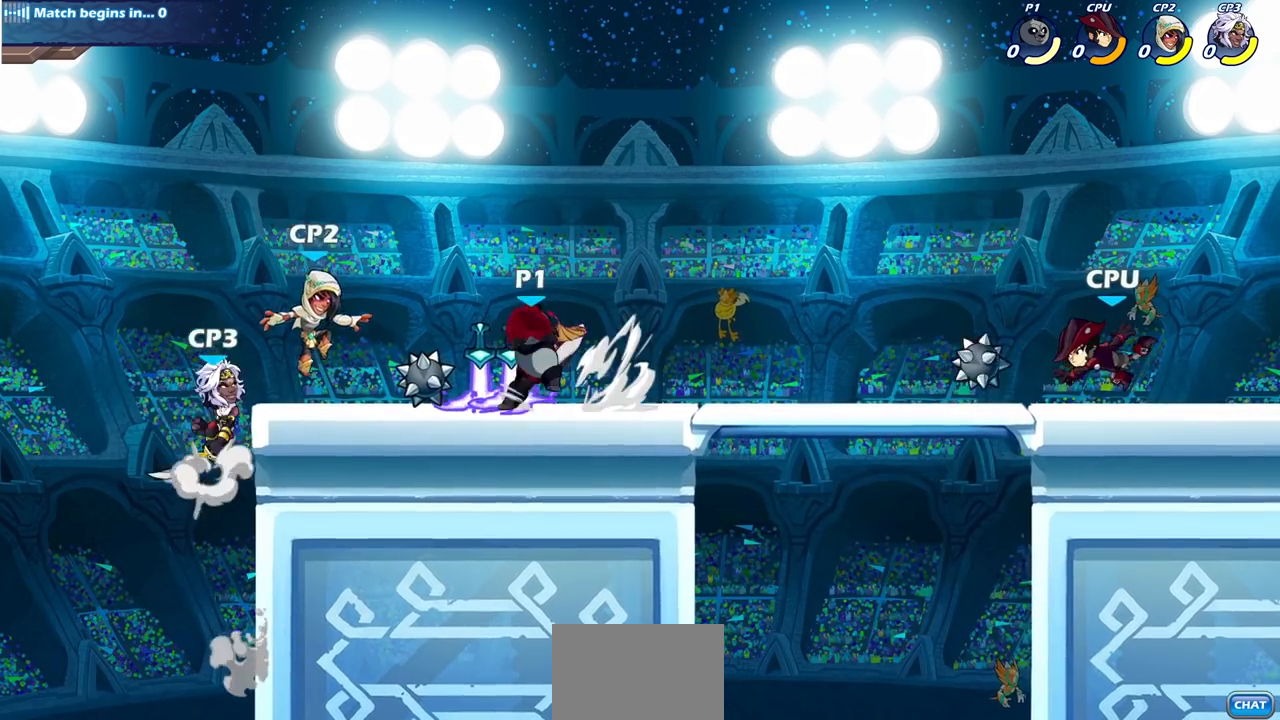
{"buttons": [], "left_stick": "center", "right_stick": "center", "events": [[17, "CIRCLE", "up"], [33, "R2", "up"], [83, "left_stick", "center"]]}